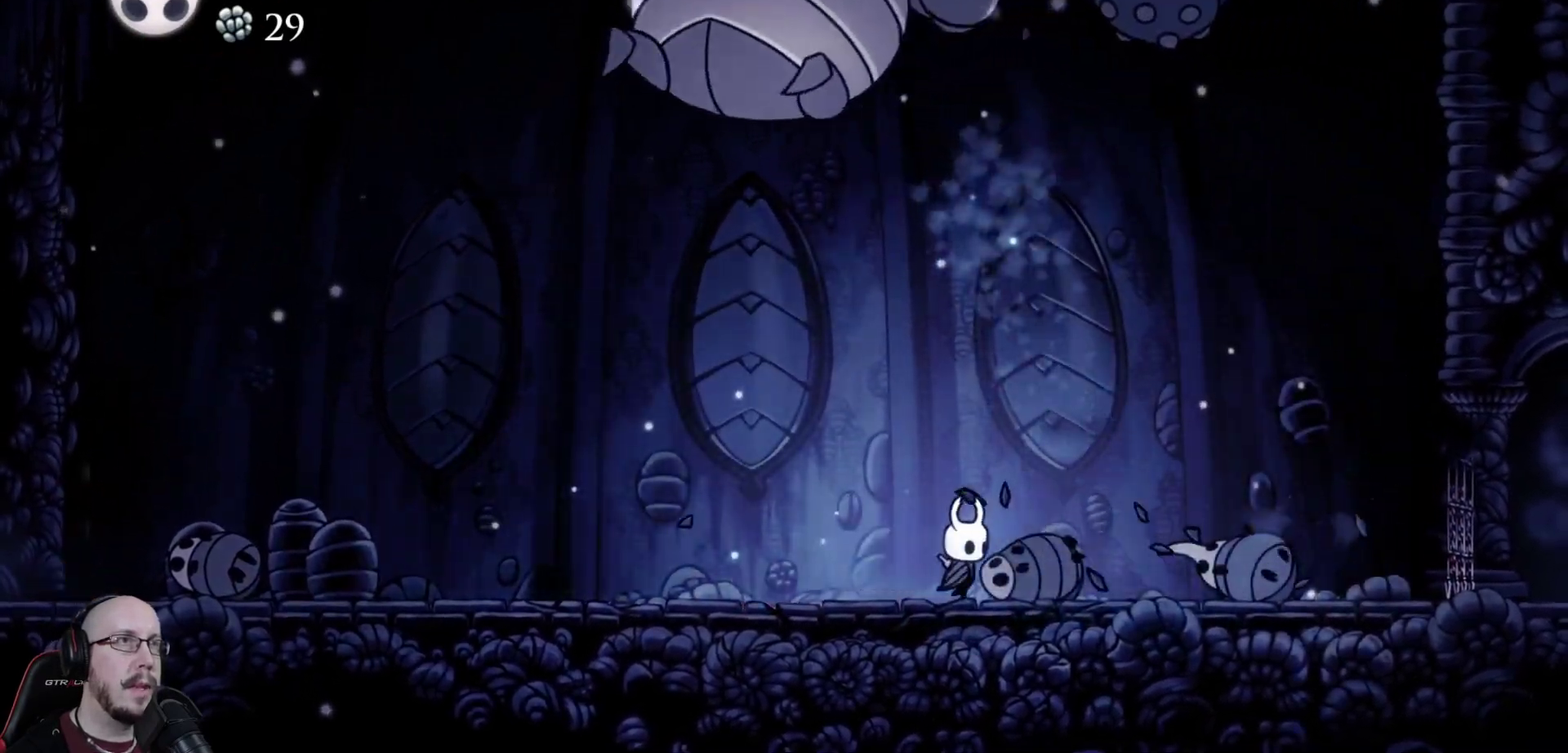
Gameplay with a controller (Nintendo layout); each line is a JSON object with the inputs held at the frame after it (dt_ms = milliseconds from this image to that frame). "events" lists button and stick changes between this image and that frame as [ms after this image, input, new state], when the widget could be followed in between. Not read: L3 R3 Y.
{"dt_ms": 500, "buttons": [], "events": [[33, "DPAD_RIGHT", "up"], [67, "DPAD_LEFT", "down"], [500, "DPAD_LEFT", "up"]]}
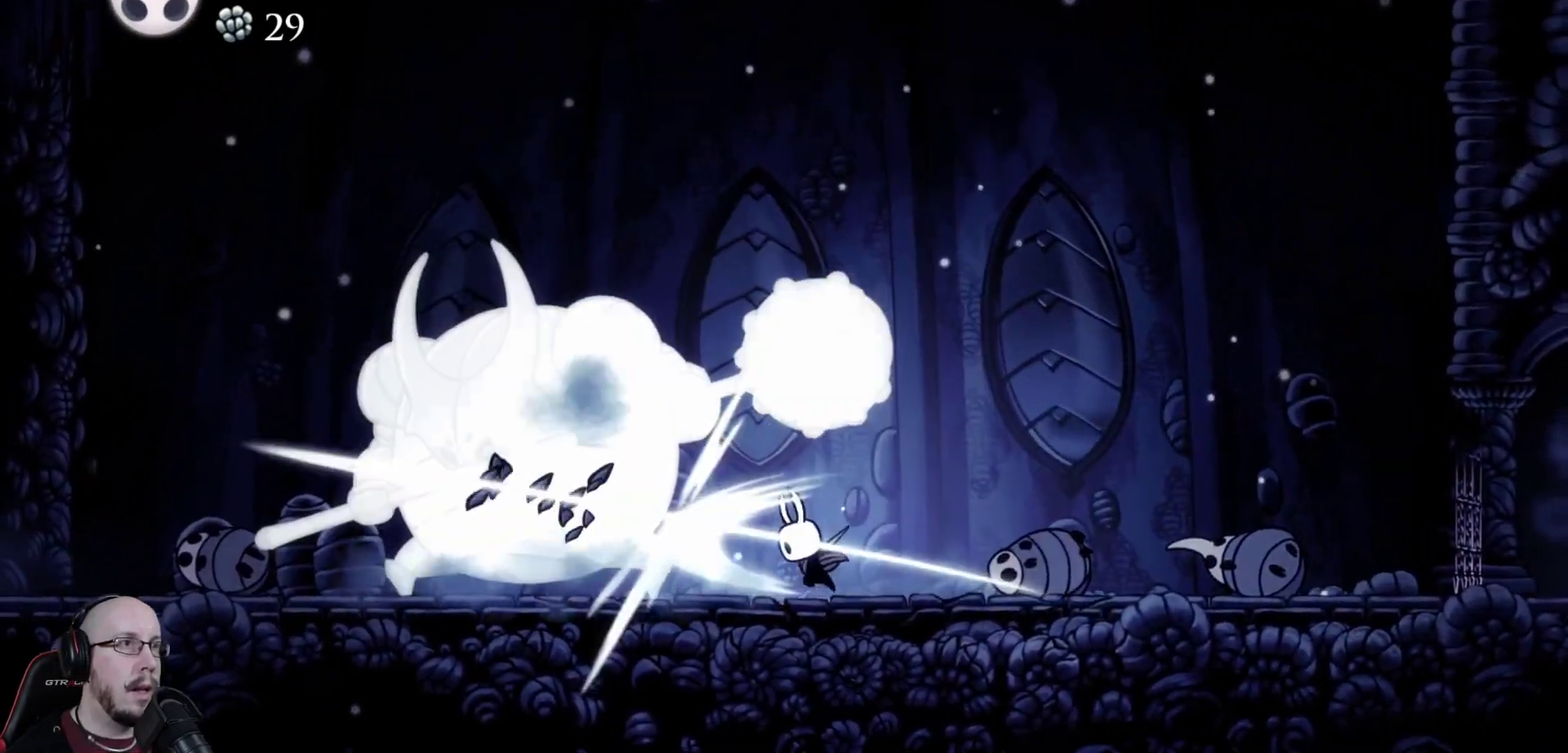
{"dt_ms": 500, "buttons": [], "events": [[183, "DPAD_LEFT", "down"], [417, "DPAD_LEFT", "up"]]}
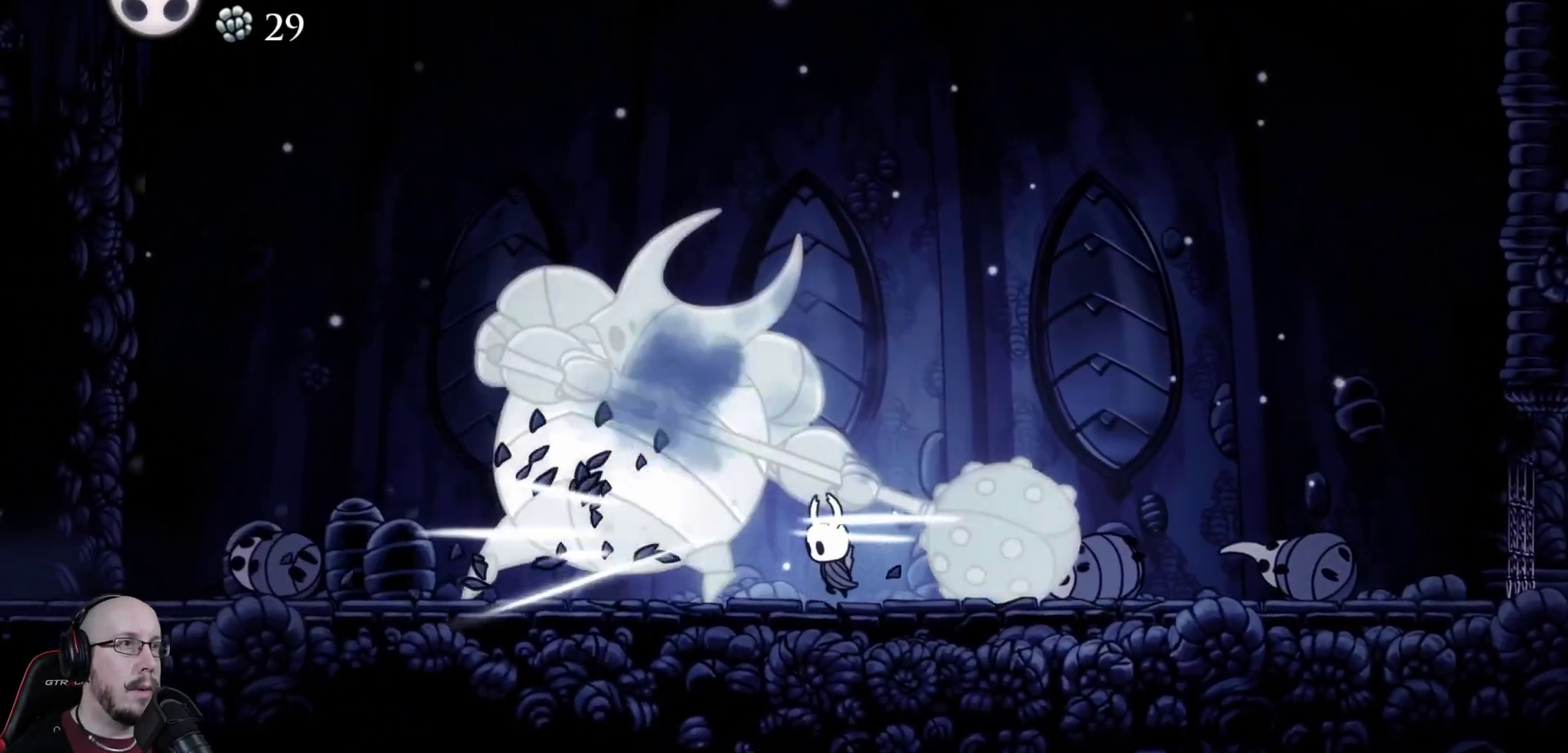
{"dt_ms": 300, "buttons": [], "events": []}
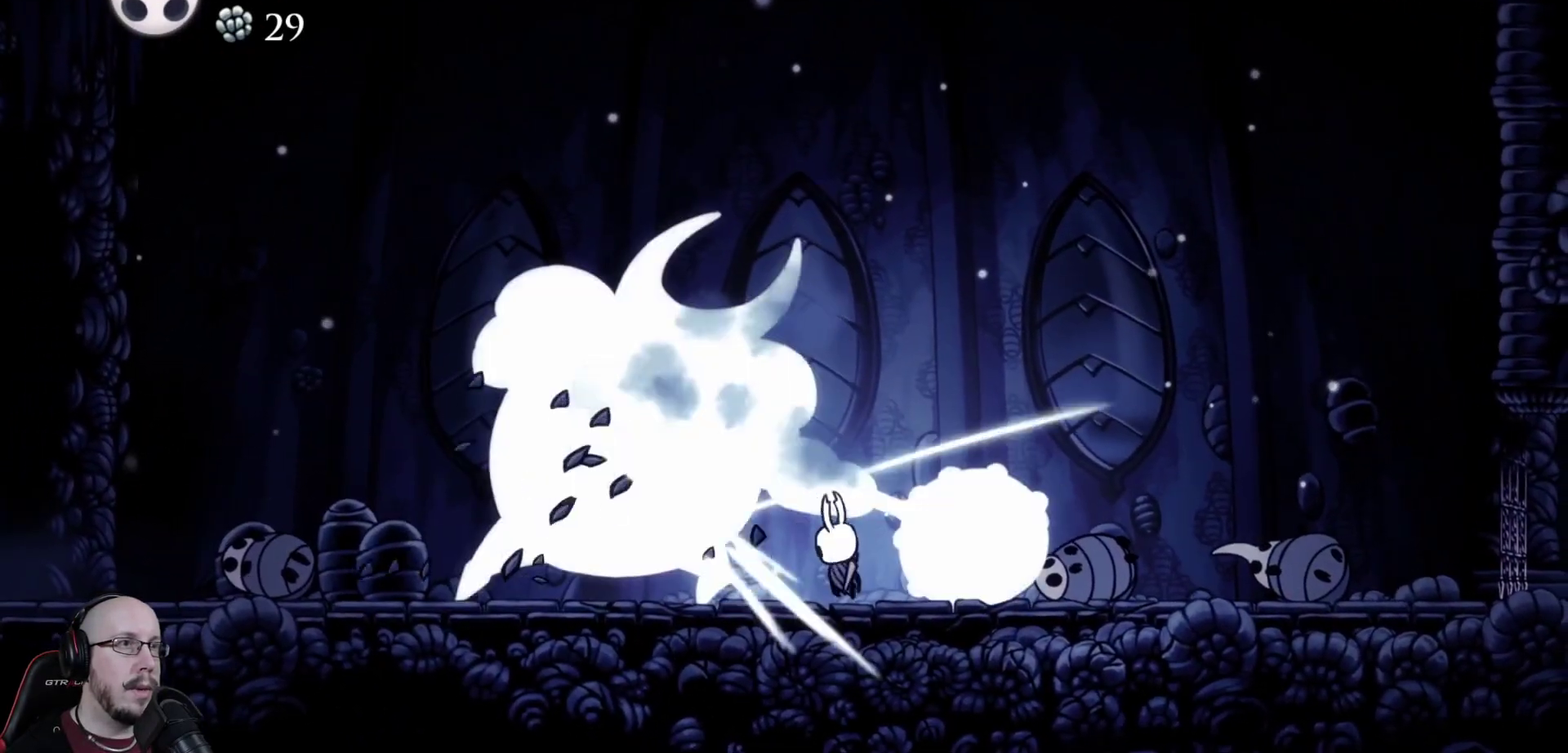
{"dt_ms": 900, "buttons": ["DPAD_RIGHT"], "events": [[83, "DPAD_RIGHT", "down"]]}
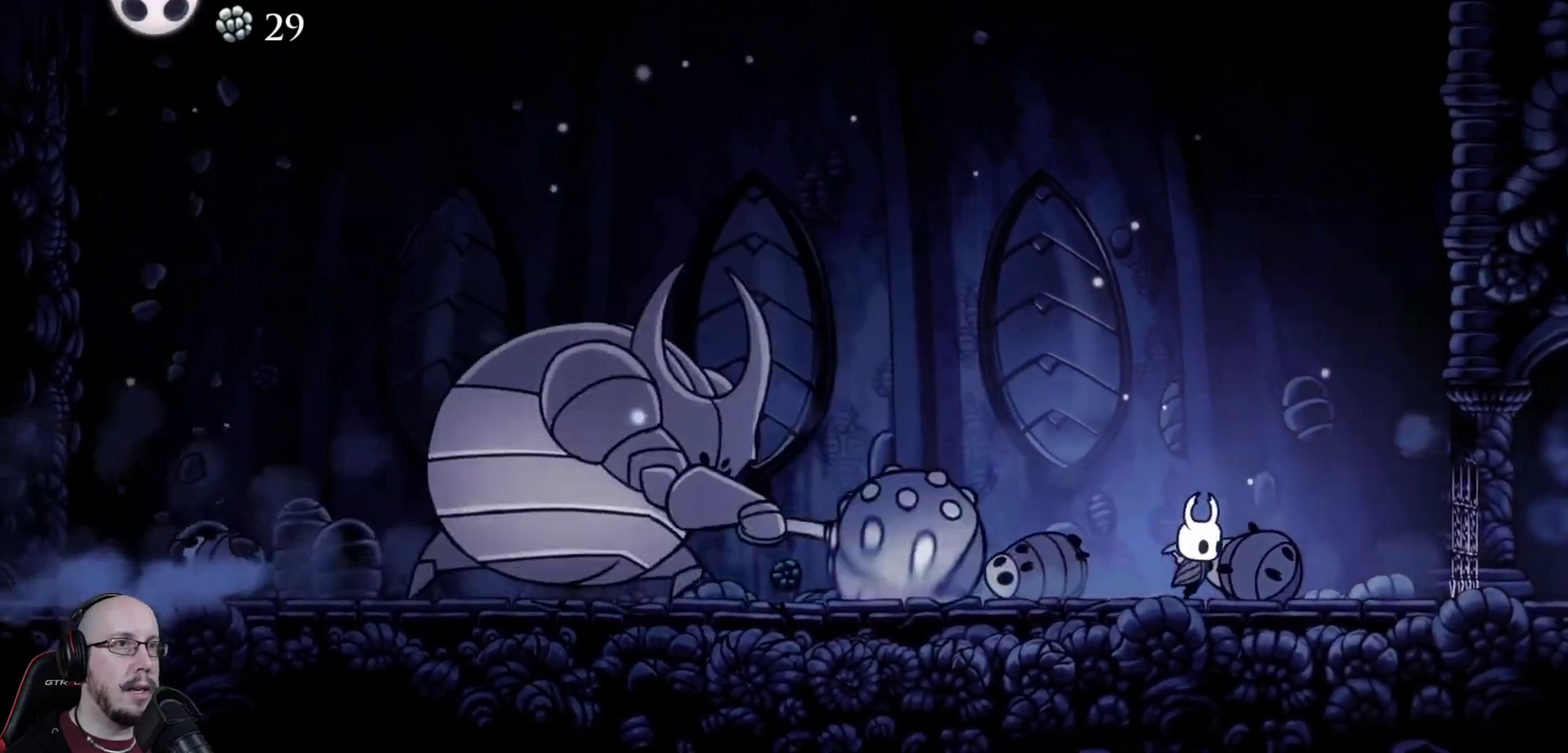
{"dt_ms": 300, "buttons": ["DPAD_RIGHT"], "events": []}
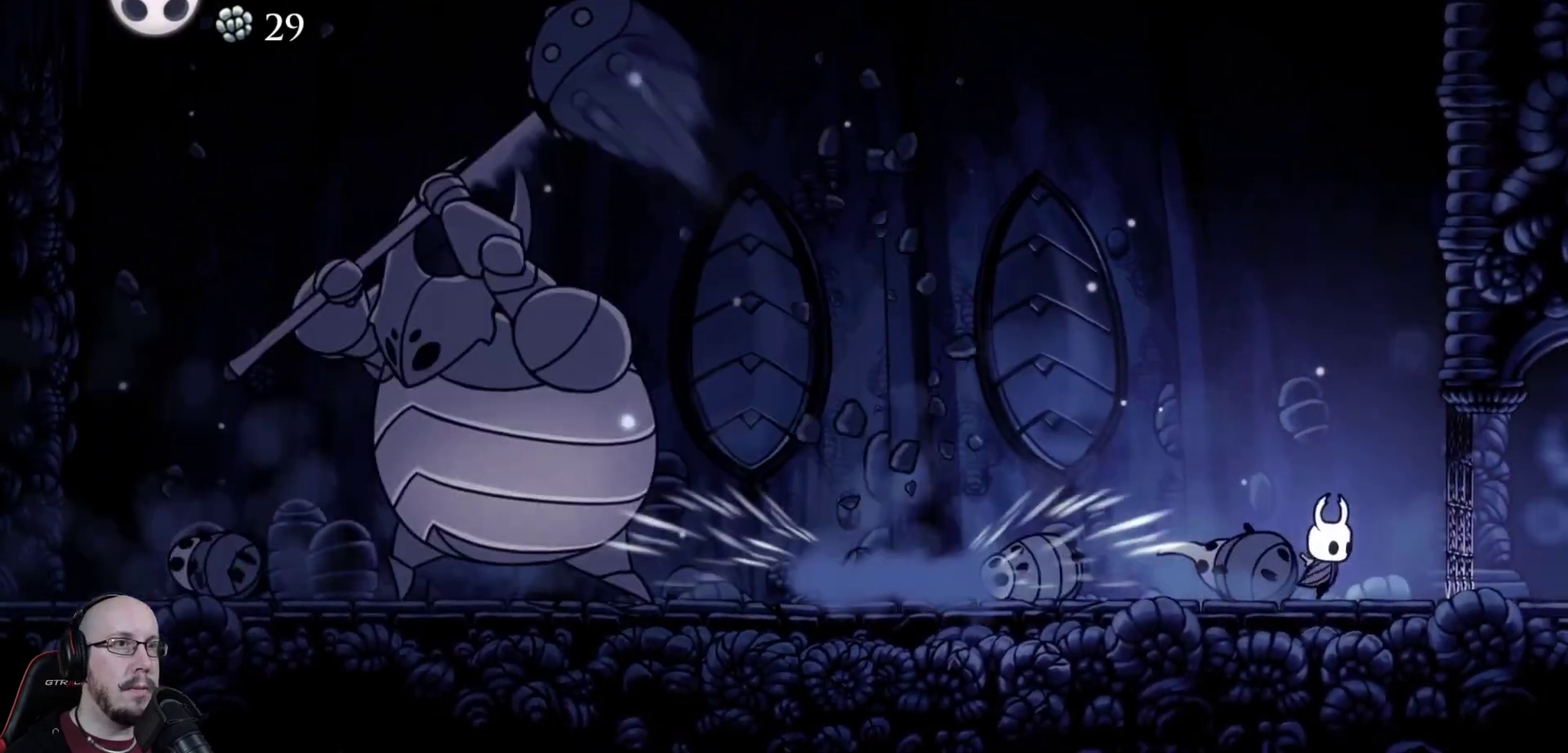
{"dt_ms": 500, "buttons": [], "events": [[83, "DPAD_RIGHT", "up"], [217, "DPAD_LEFT", "down"], [333, "DPAD_LEFT", "up"]]}
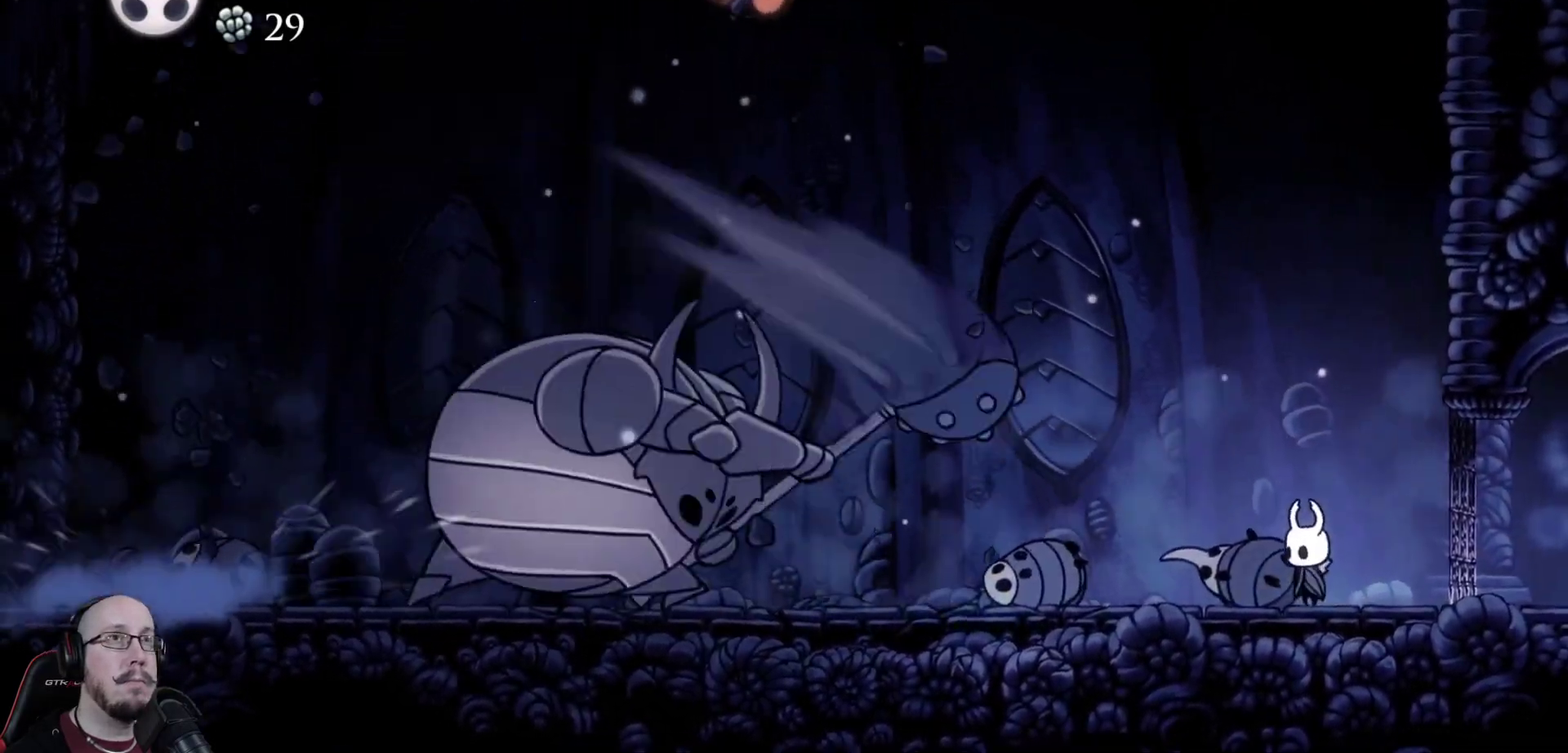
{"dt_ms": 400, "buttons": ["DPAD_LEFT"], "events": [[167, "DPAD_LEFT", "down"]]}
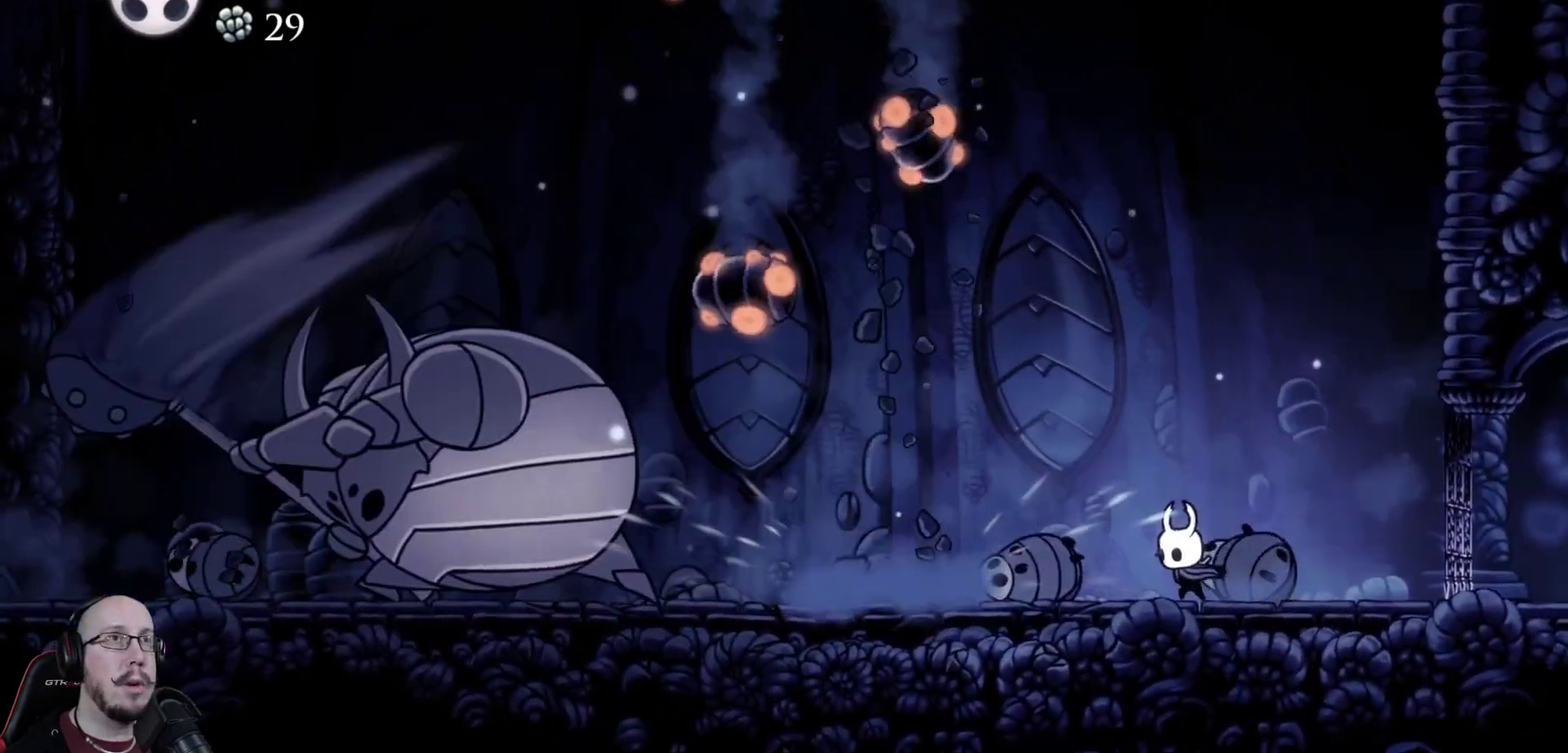
{"dt_ms": 600, "buttons": ["DPAD_RIGHT"], "events": [[83, "DPAD_LEFT", "up"], [133, "DPAD_LEFT", "down"], [317, "DPAD_LEFT", "up"], [417, "DPAD_RIGHT", "down"]]}
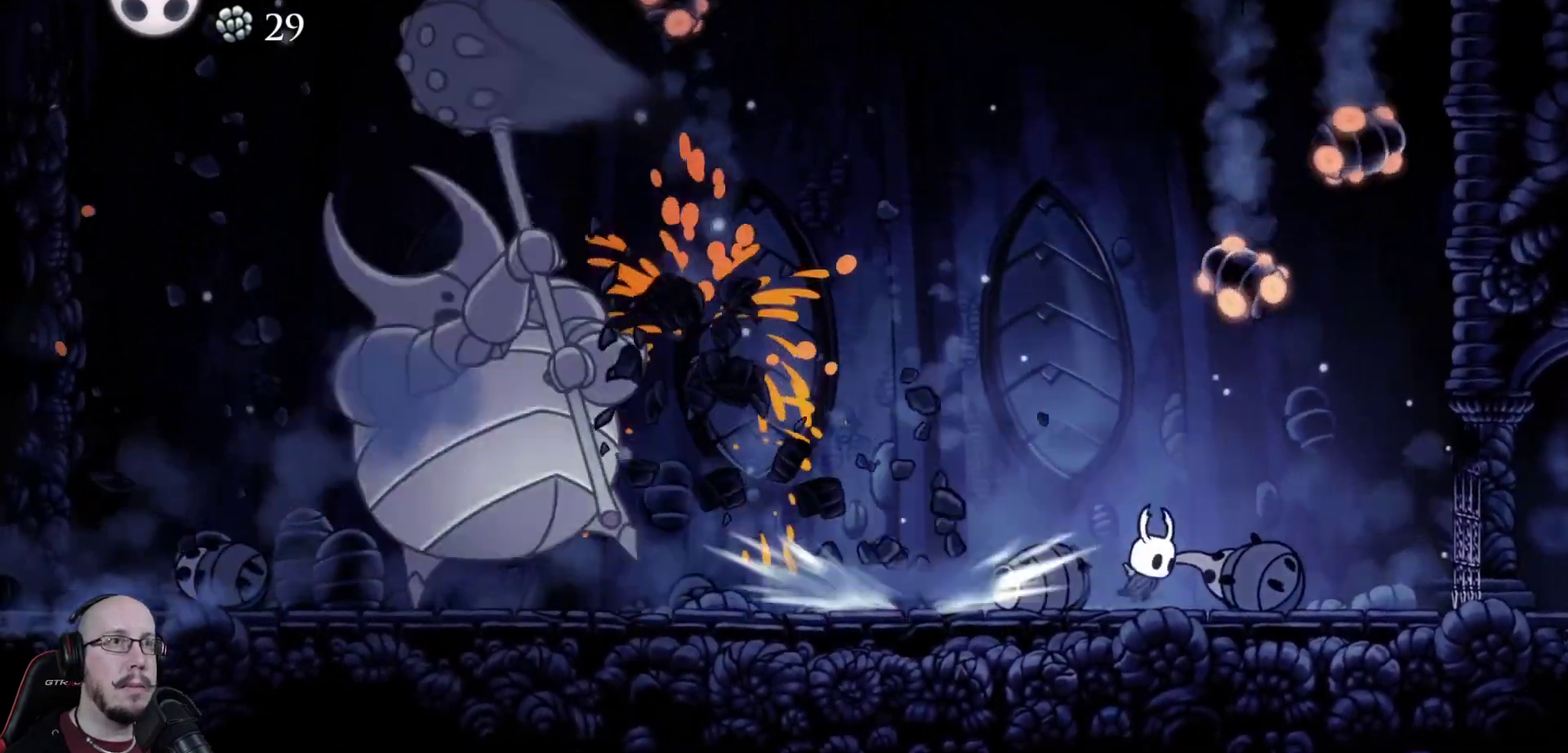
{"dt_ms": 500, "buttons": [], "events": [[50, "DPAD_RIGHT", "up"]]}
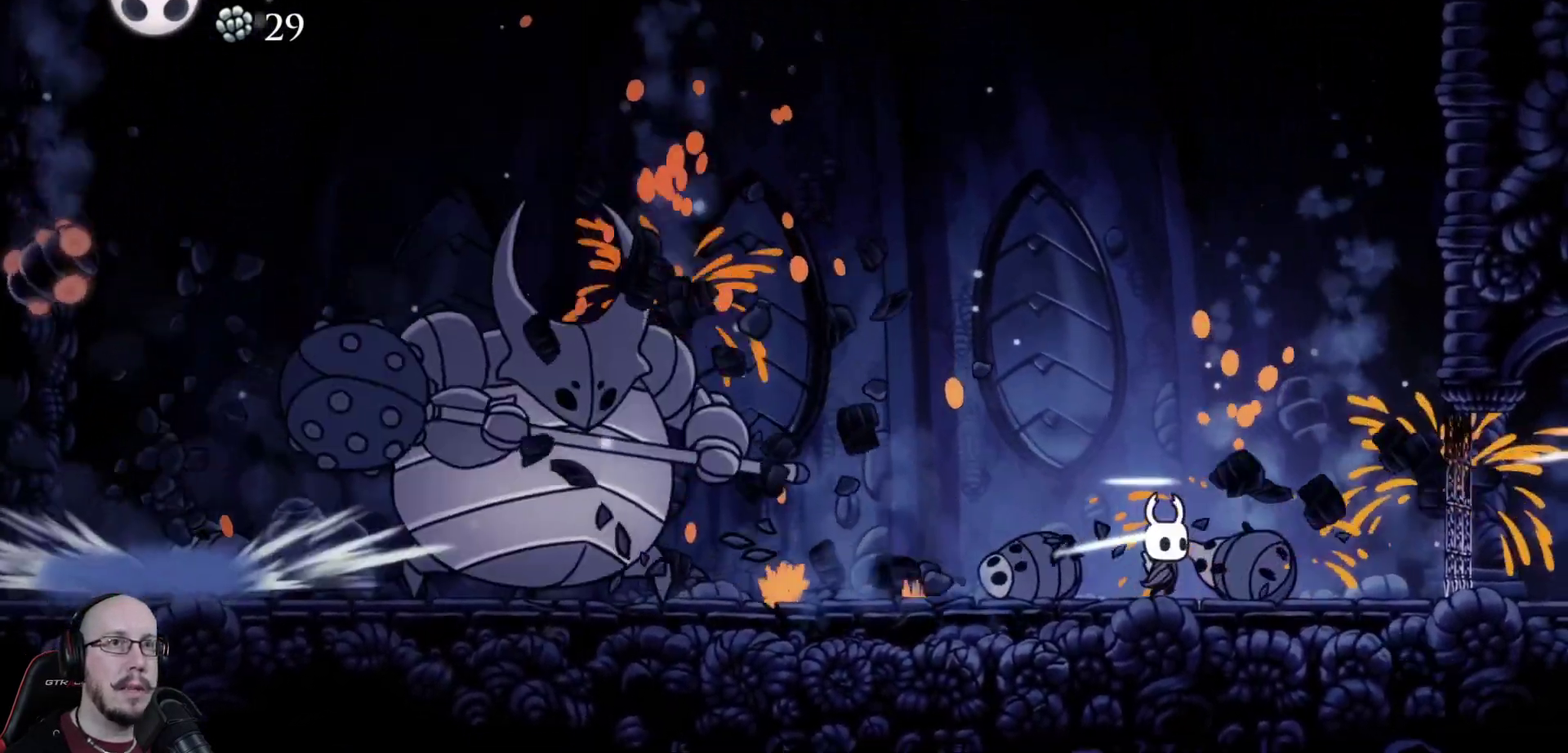
{"dt_ms": 600, "buttons": ["DPAD_LEFT"], "events": [[467, "DPAD_LEFT", "down"]]}
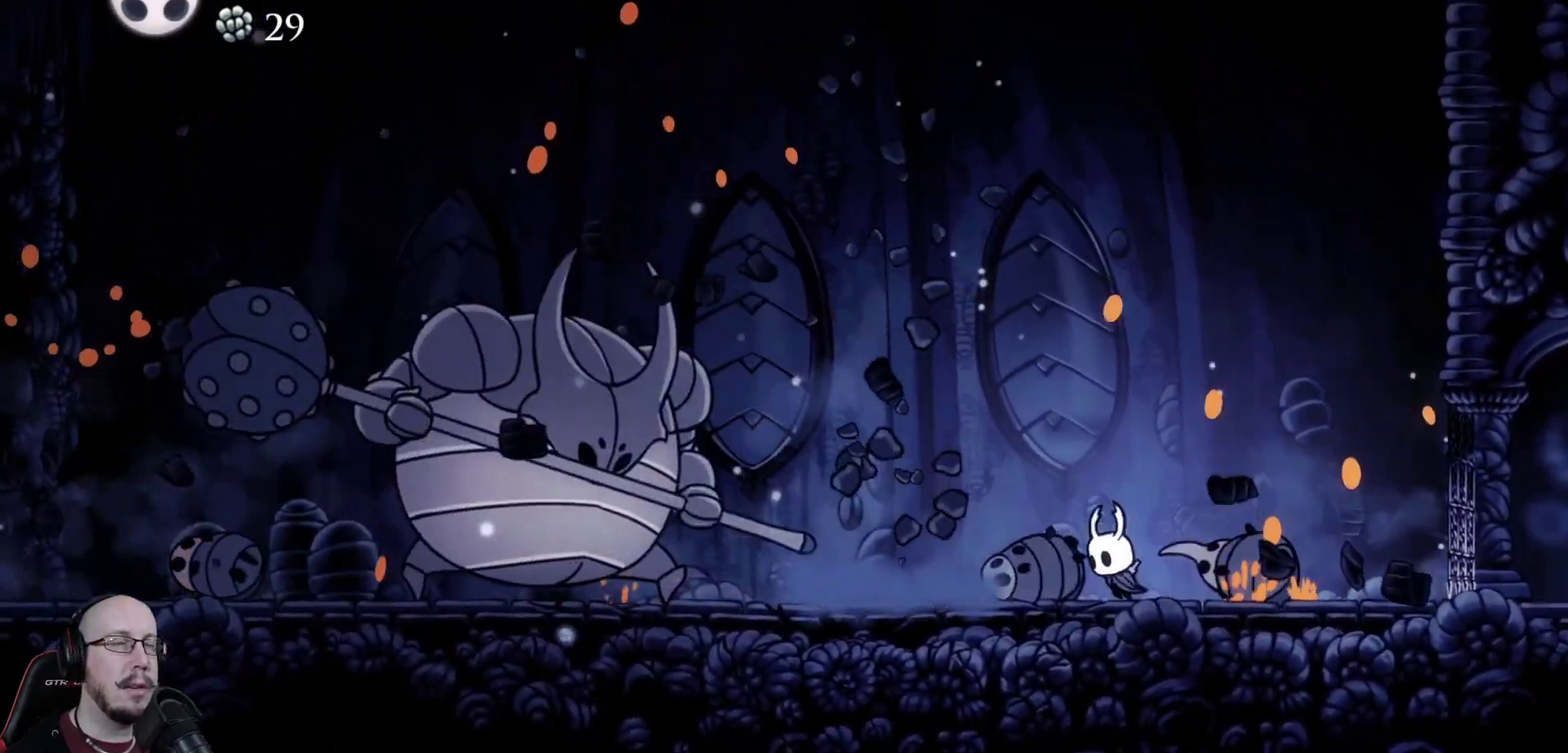
{"dt_ms": 400, "buttons": [], "events": [[83, "DPAD_LEFT", "up"]]}
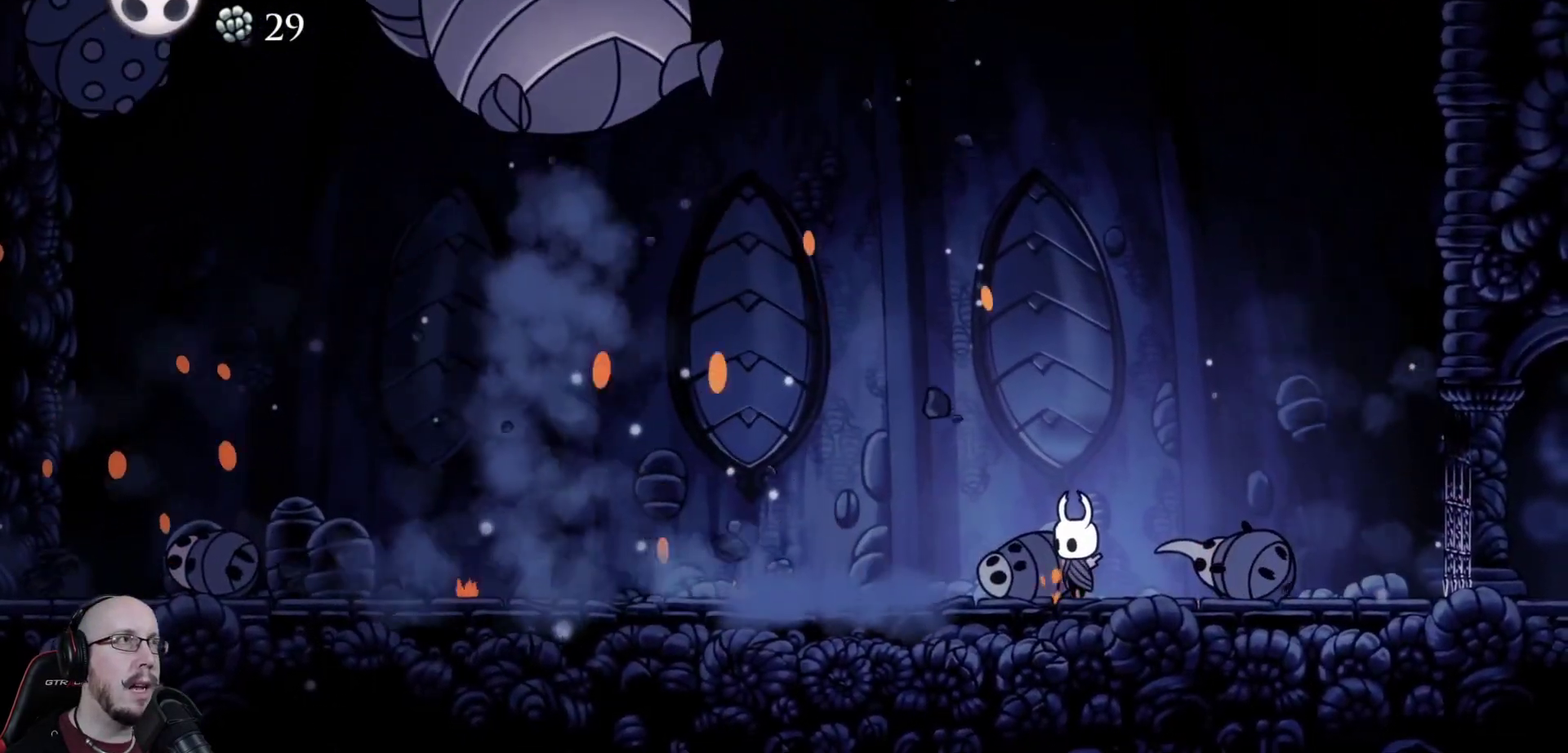
{"dt_ms": 500, "buttons": ["DPAD_RIGHT"], "events": [[33, "DPAD_LEFT", "down"], [150, "DPAD_LEFT", "up"], [167, "DPAD_RIGHT", "down"]]}
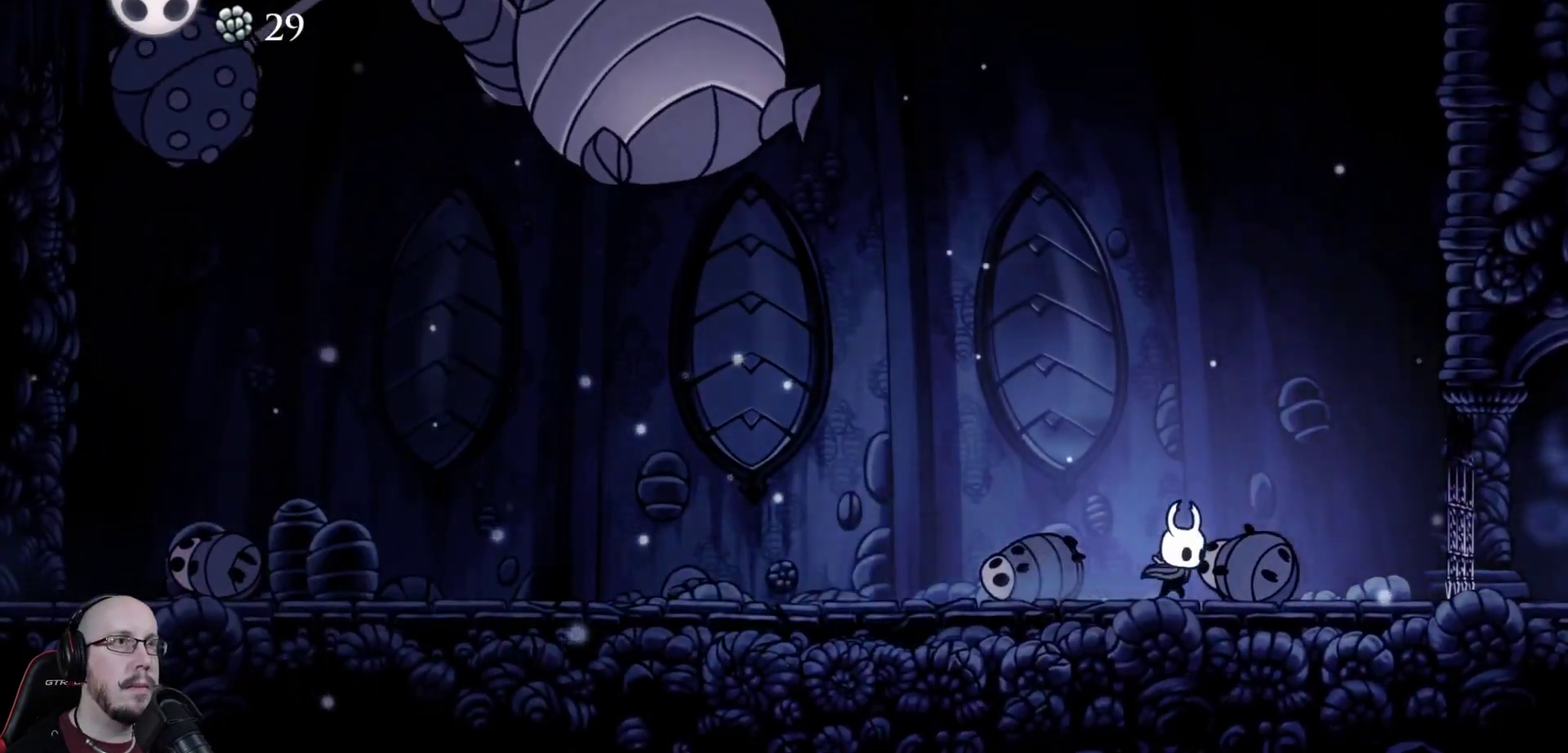
{"dt_ms": 600, "buttons": ["DPAD_LEFT"], "events": [[267, "DPAD_RIGHT", "up"], [283, "DPAD_LEFT", "down"], [433, "DPAD_LEFT", "up"], [450, "DPAD_RIGHT", "down"], [533, "DPAD_LEFT", "down"], [533, "DPAD_RIGHT", "up"]]}
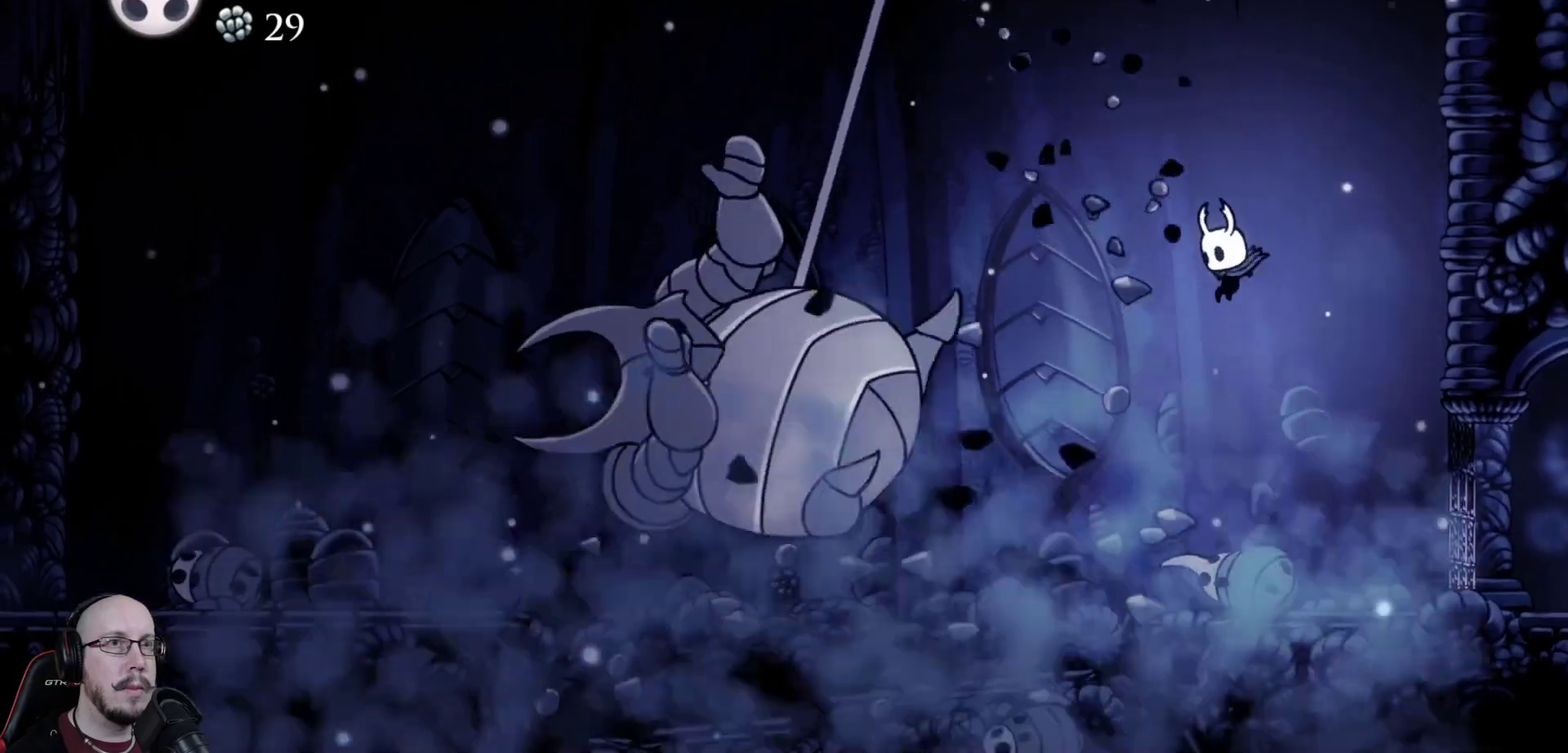
{"dt_ms": 400, "buttons": ["DPAD_UP", "DPAD_LEFT"], "events": [[17, "DPAD_UP", "down"], [167, "DPAD_LEFT", "up"], [183, "DPAD_RIGHT", "down"], [200, "DPAD_UP", "up"], [283, "DPAD_UP", "down"], [300, "DPAD_RIGHT", "up"], [317, "DPAD_LEFT", "down"]]}
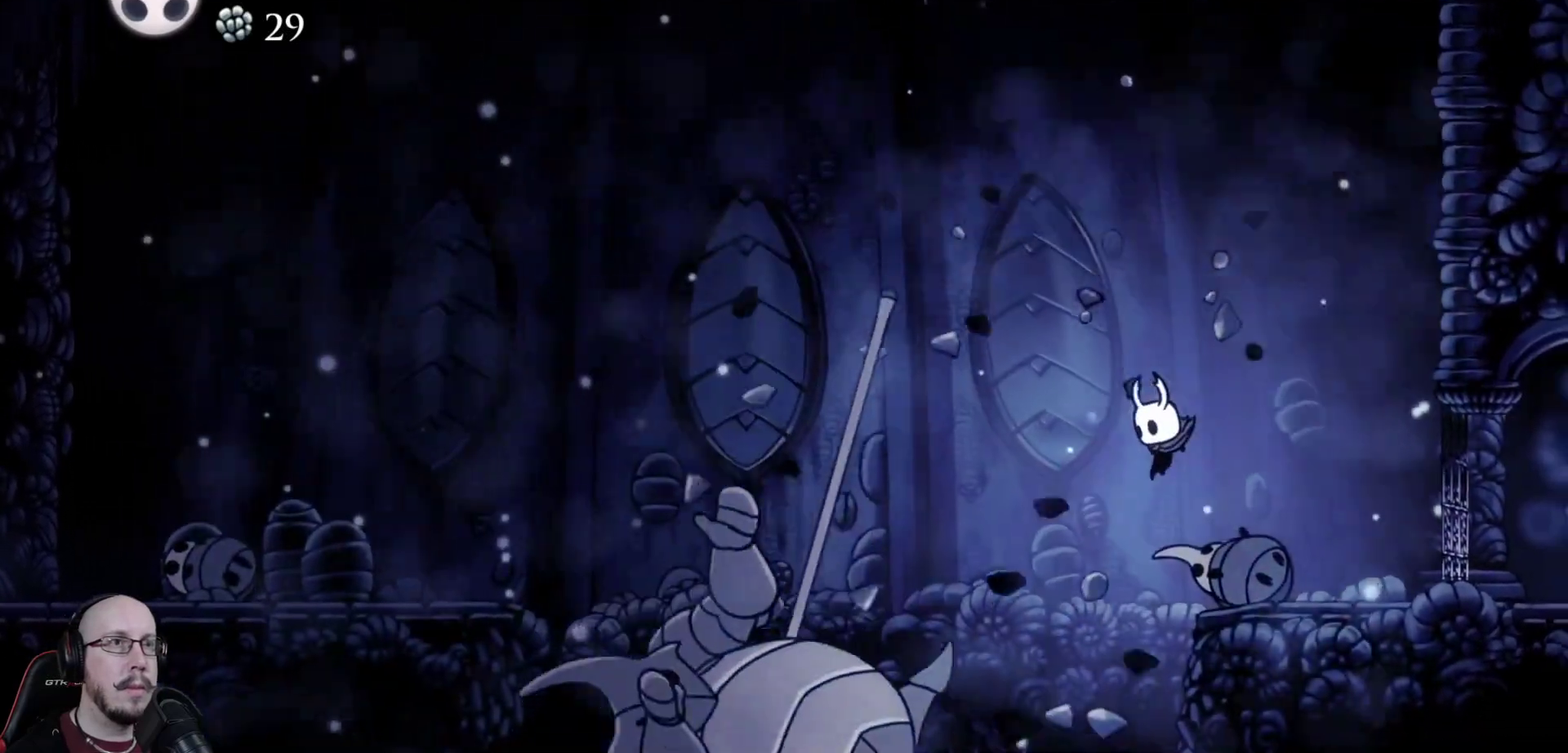
{"dt_ms": 500, "buttons": ["DPAD_LEFT"], "events": [[133, "DPAD_UP", "up"]]}
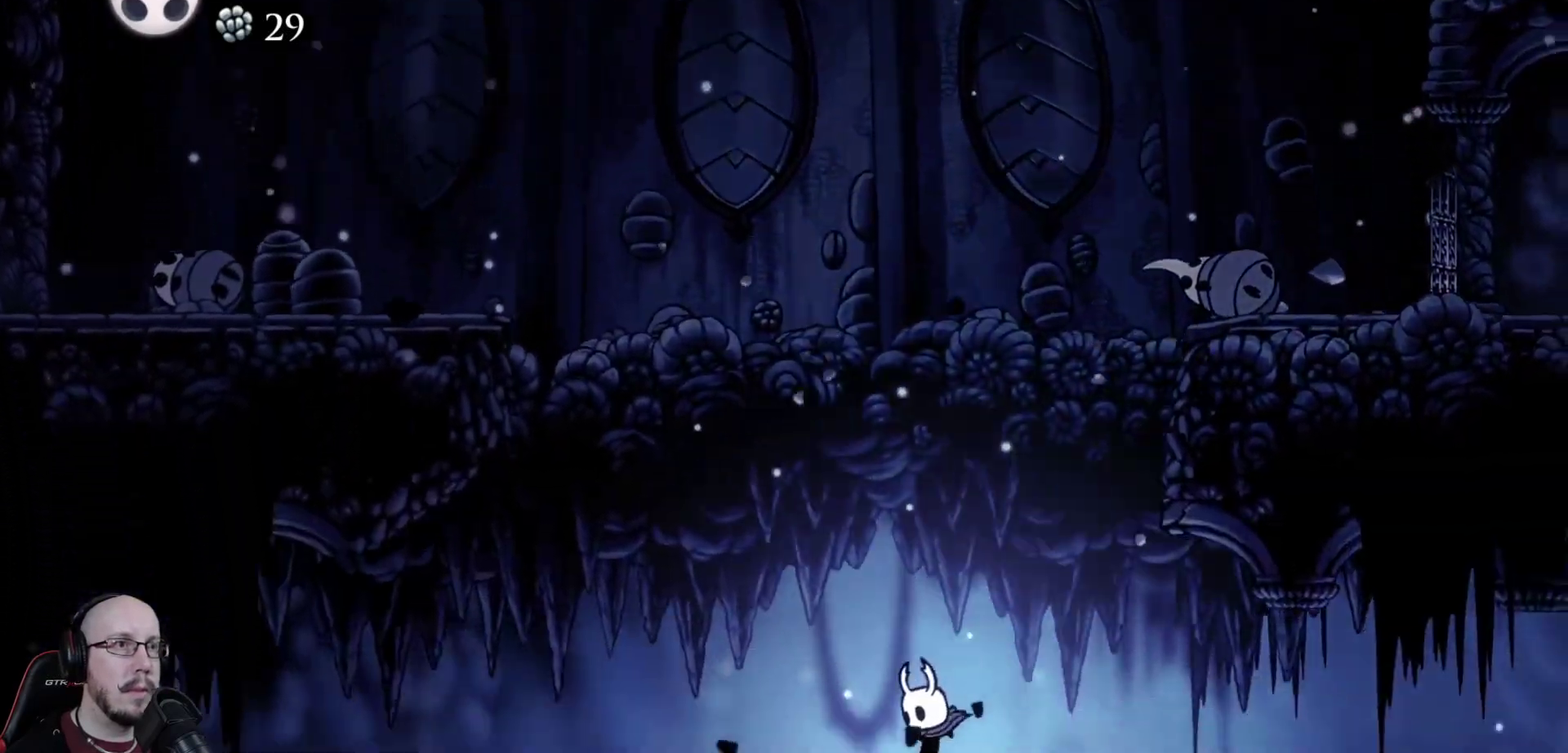
{"dt_ms": 600, "buttons": [], "events": [[217, "DPAD_LEFT", "up"]]}
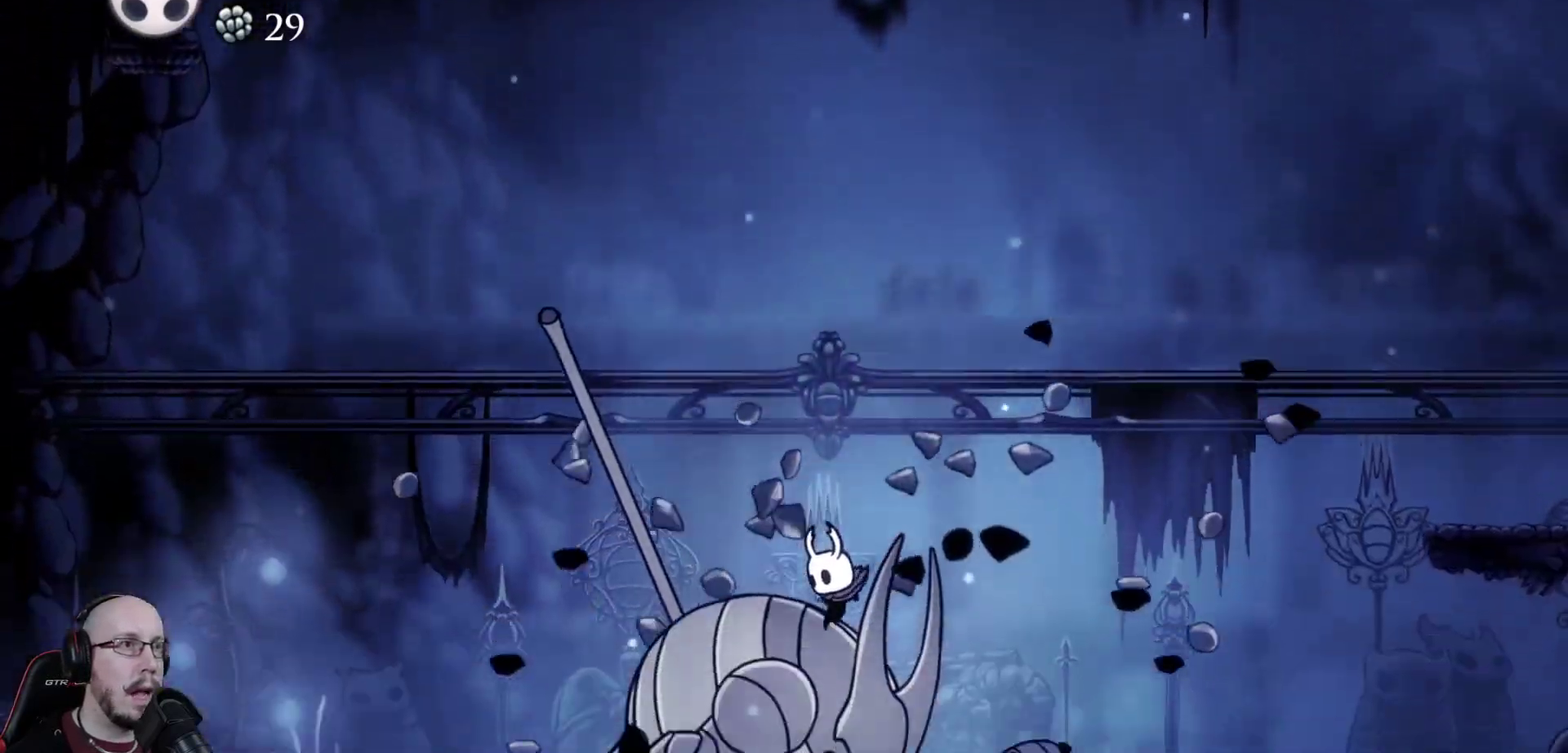
{"dt_ms": 400, "buttons": [], "events": []}
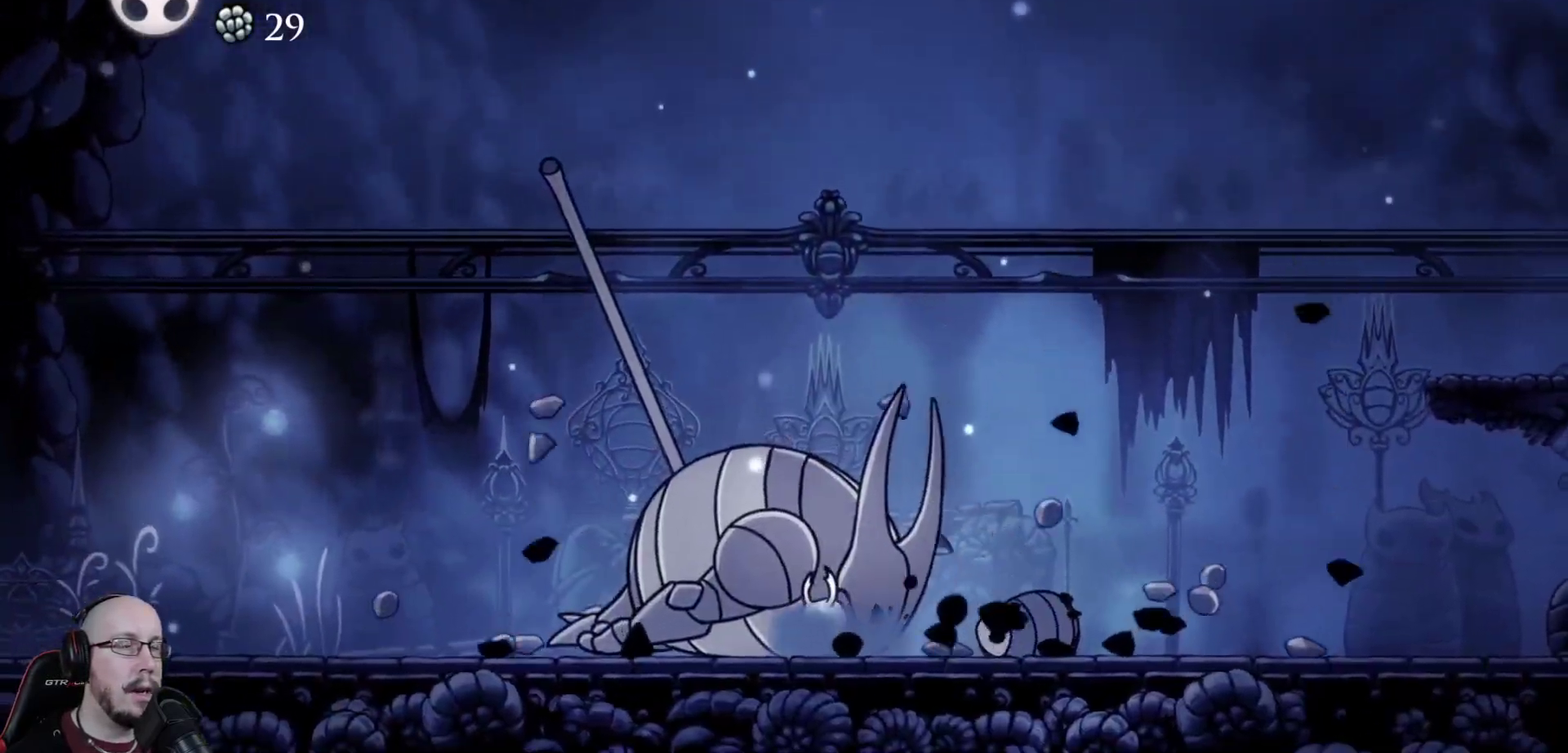
{"dt_ms": 500, "buttons": [], "events": []}
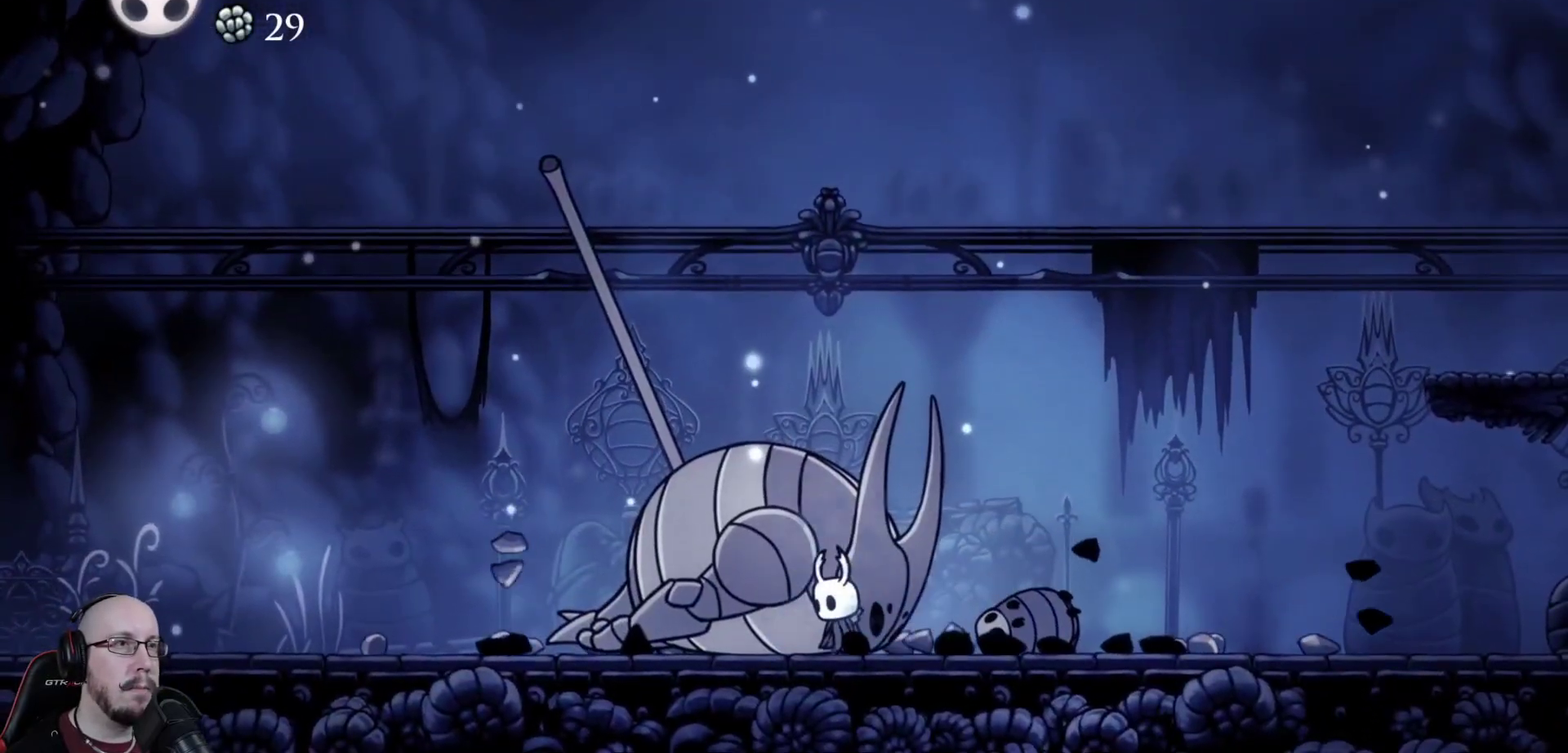
{"dt_ms": 500, "buttons": ["DPAD_RIGHT"], "events": [[83, "DPAD_RIGHT", "down"]]}
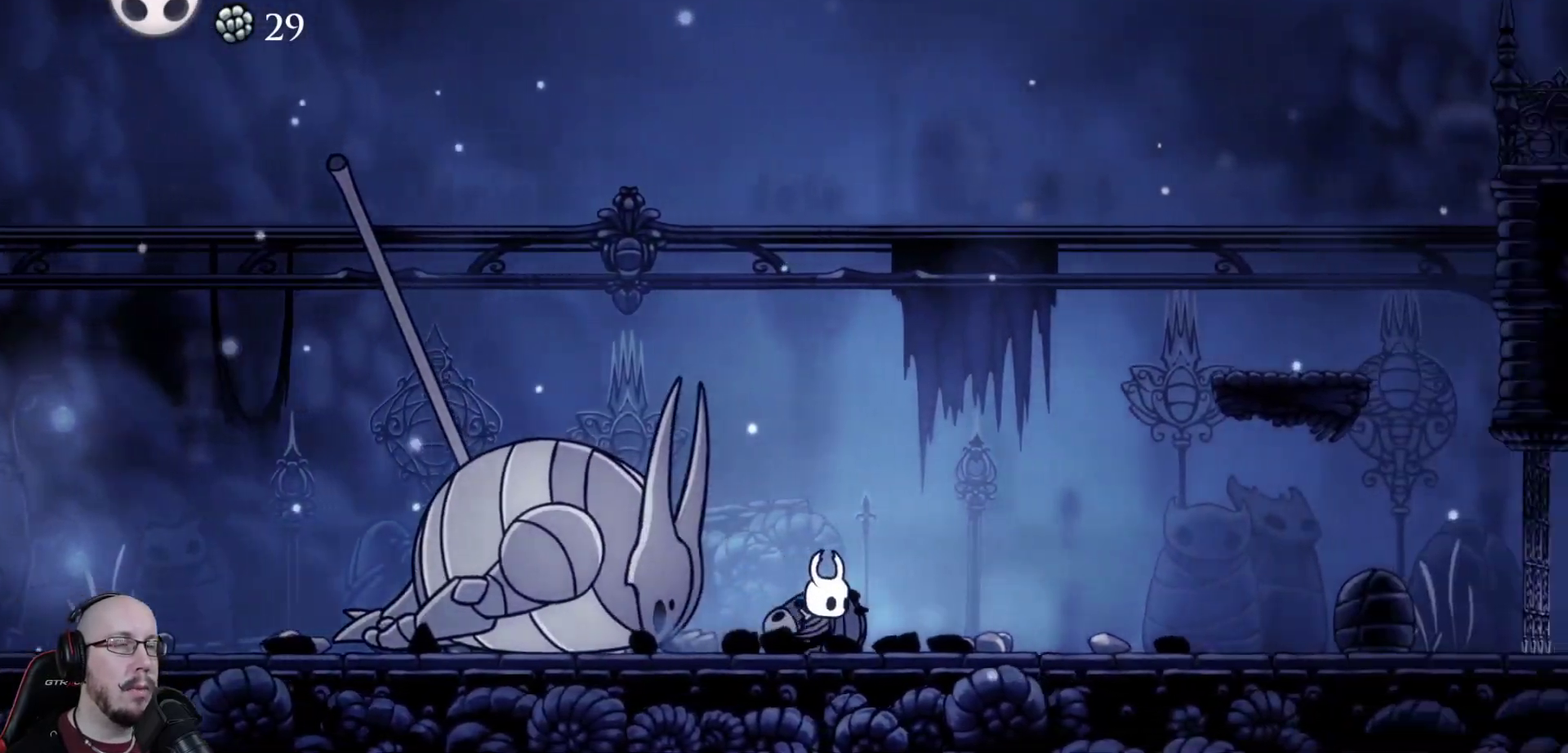
{"dt_ms": 400, "buttons": [], "events": [[150, "DPAD_RIGHT", "up"], [217, "DPAD_LEFT", "down"], [317, "DPAD_LEFT", "up"]]}
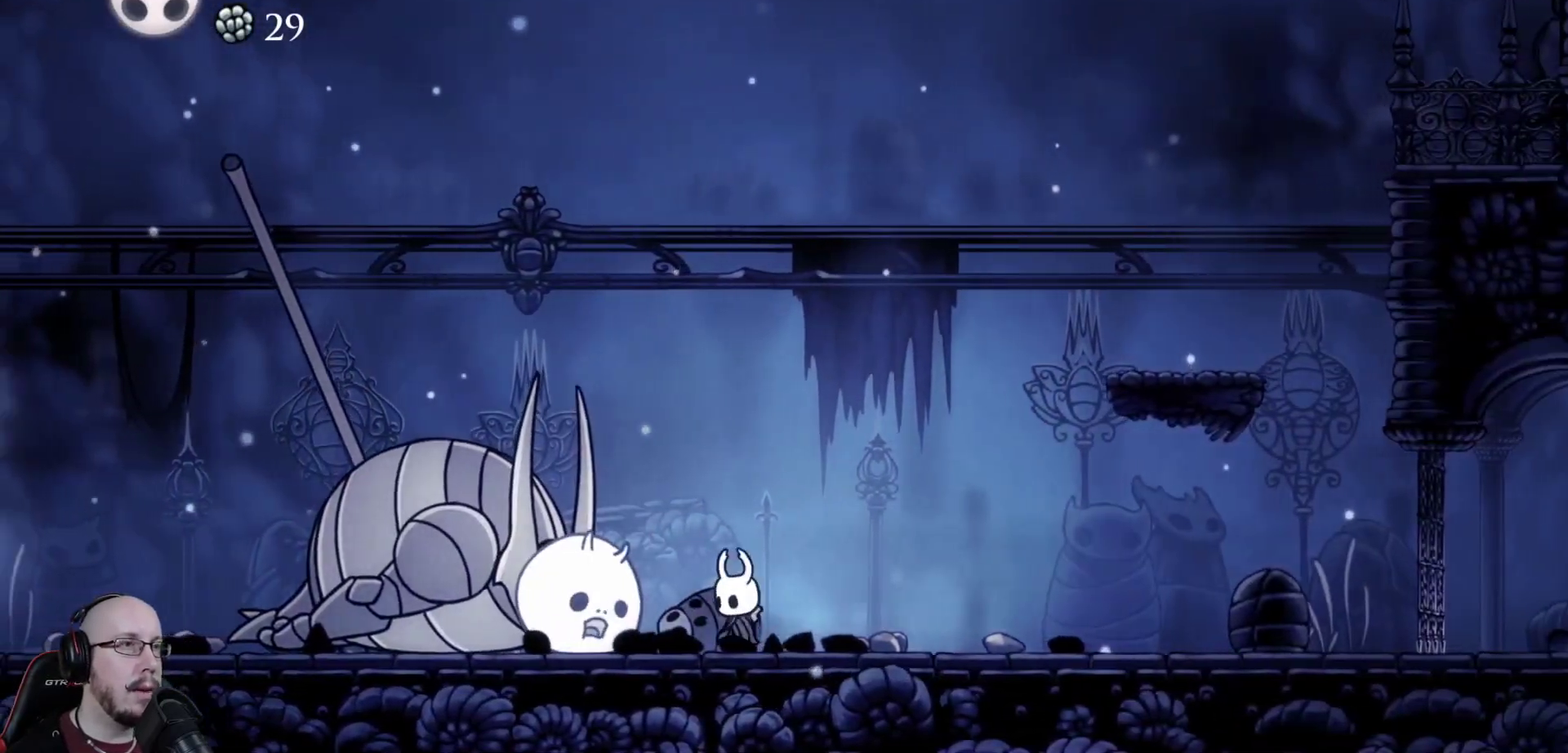
{"dt_ms": 800, "buttons": ["DPAD_LEFT"], "events": [[300, "DPAD_LEFT", "down"], [450, "DPAD_LEFT", "up"], [767, "DPAD_LEFT", "down"]]}
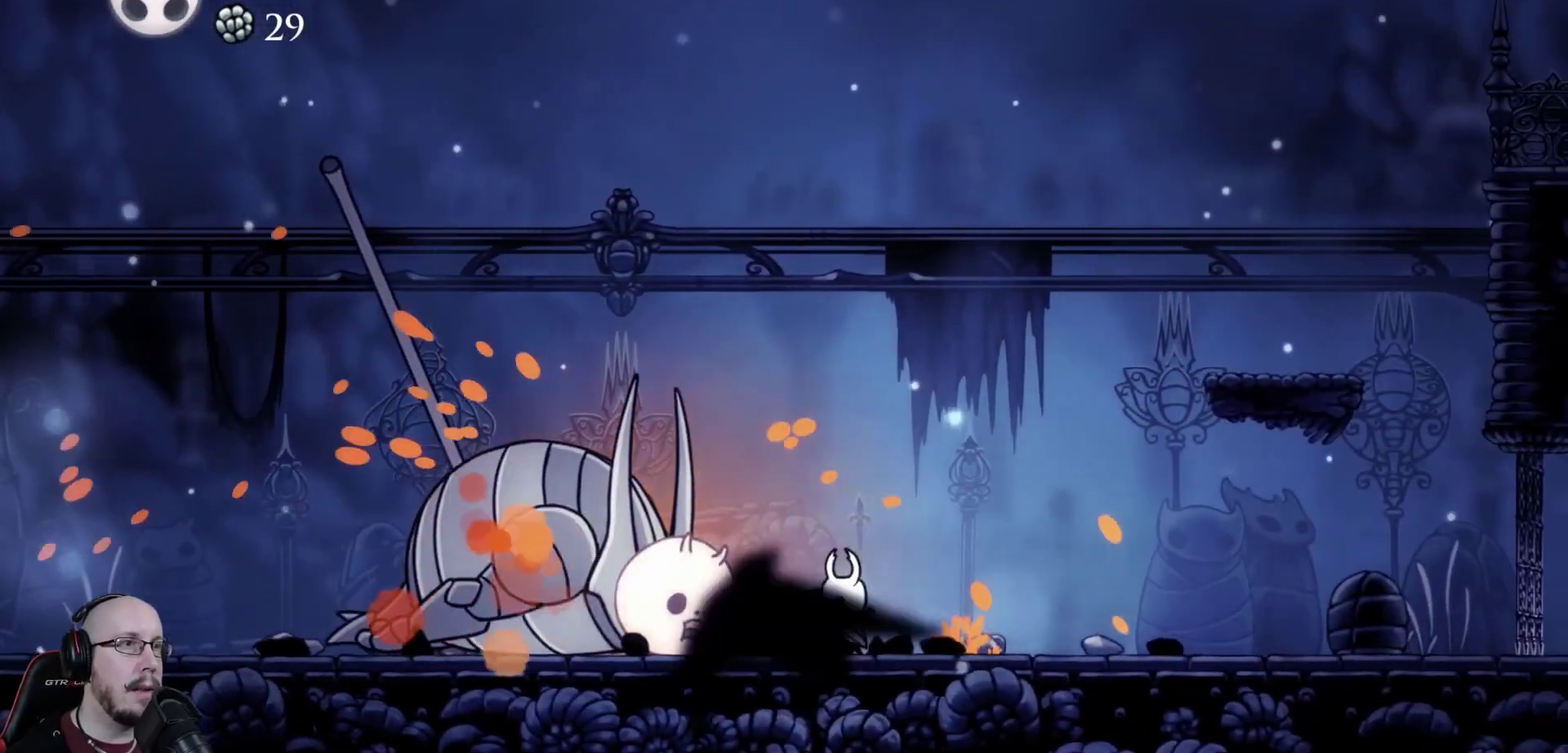
{"dt_ms": 1000, "buttons": [], "events": [[83, "DPAD_LEFT", "up"], [767, "DPAD_LEFT", "down"], [967, "DPAD_LEFT", "up"]]}
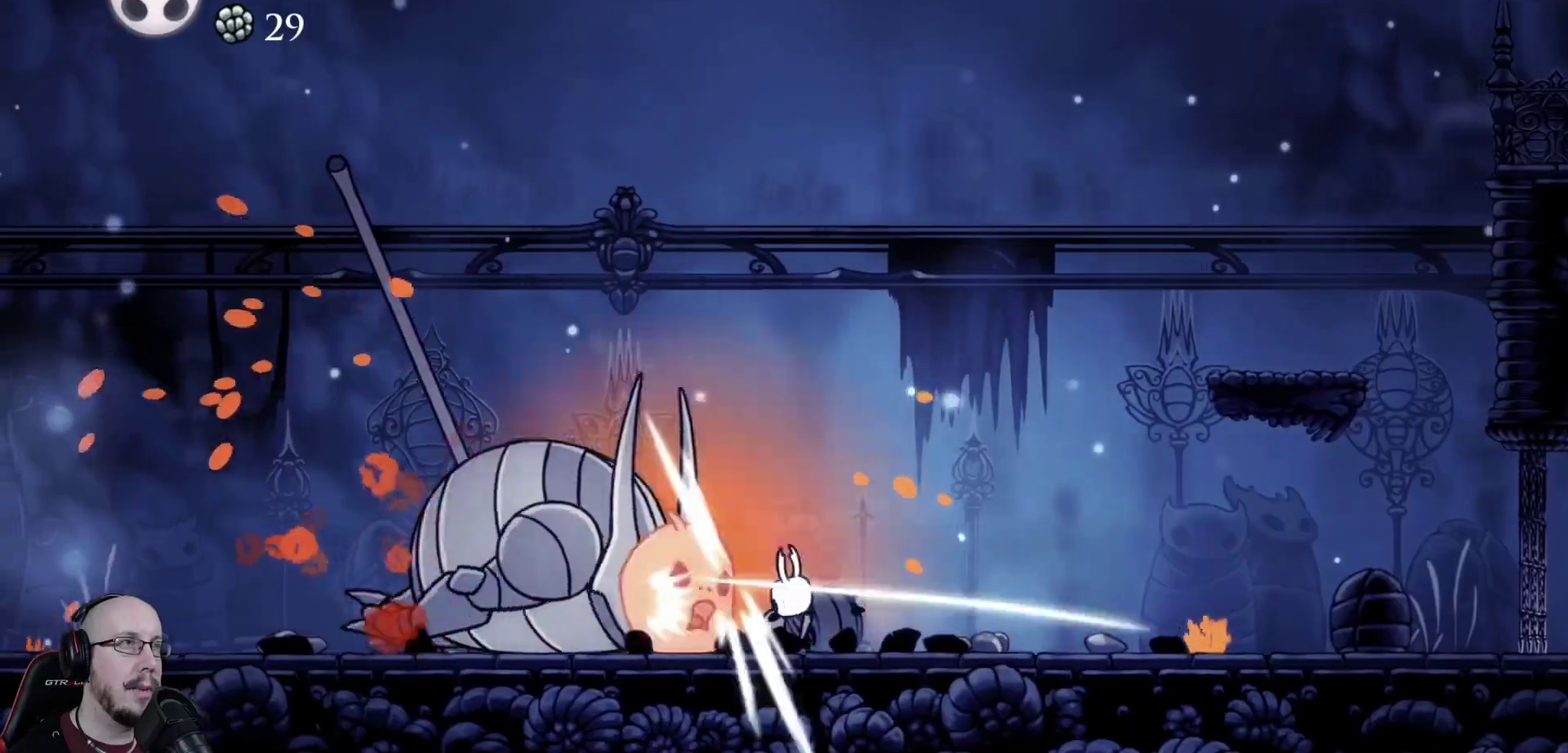
{"dt_ms": 300, "buttons": [], "events": []}
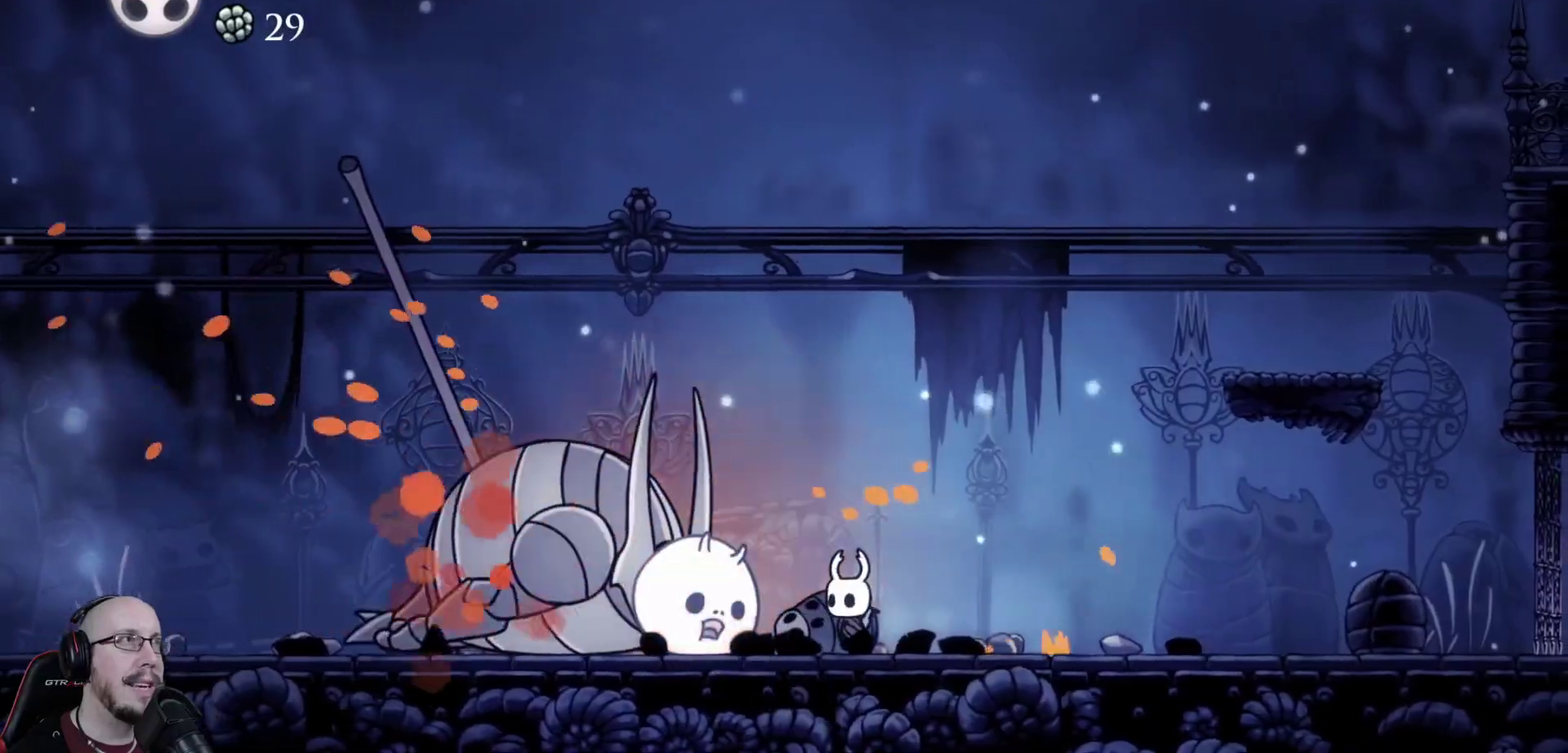
{"dt_ms": 600, "buttons": [], "events": [[350, "DPAD_LEFT", "down"], [550, "DPAD_LEFT", "up"]]}
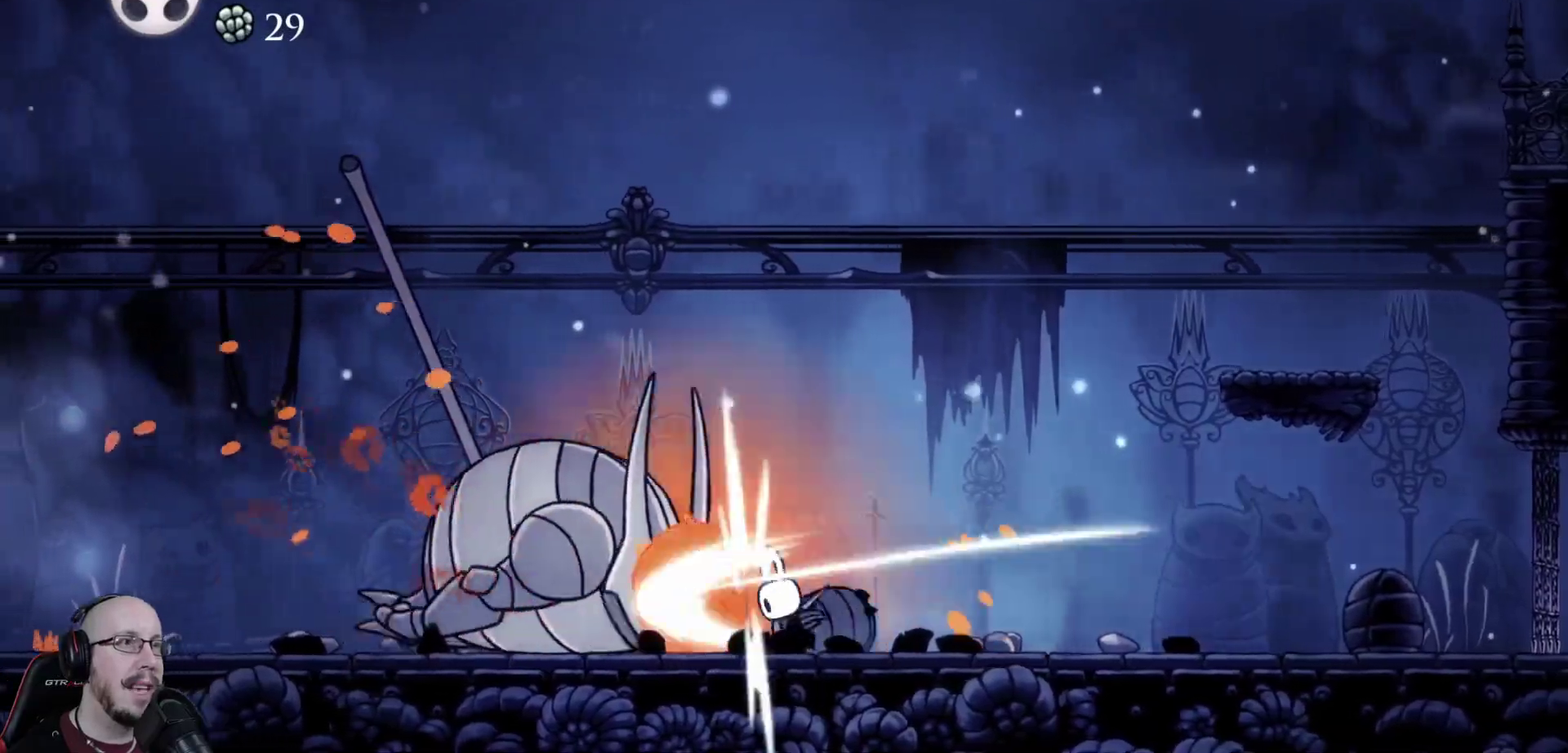
{"dt_ms": 500, "buttons": [], "events": []}
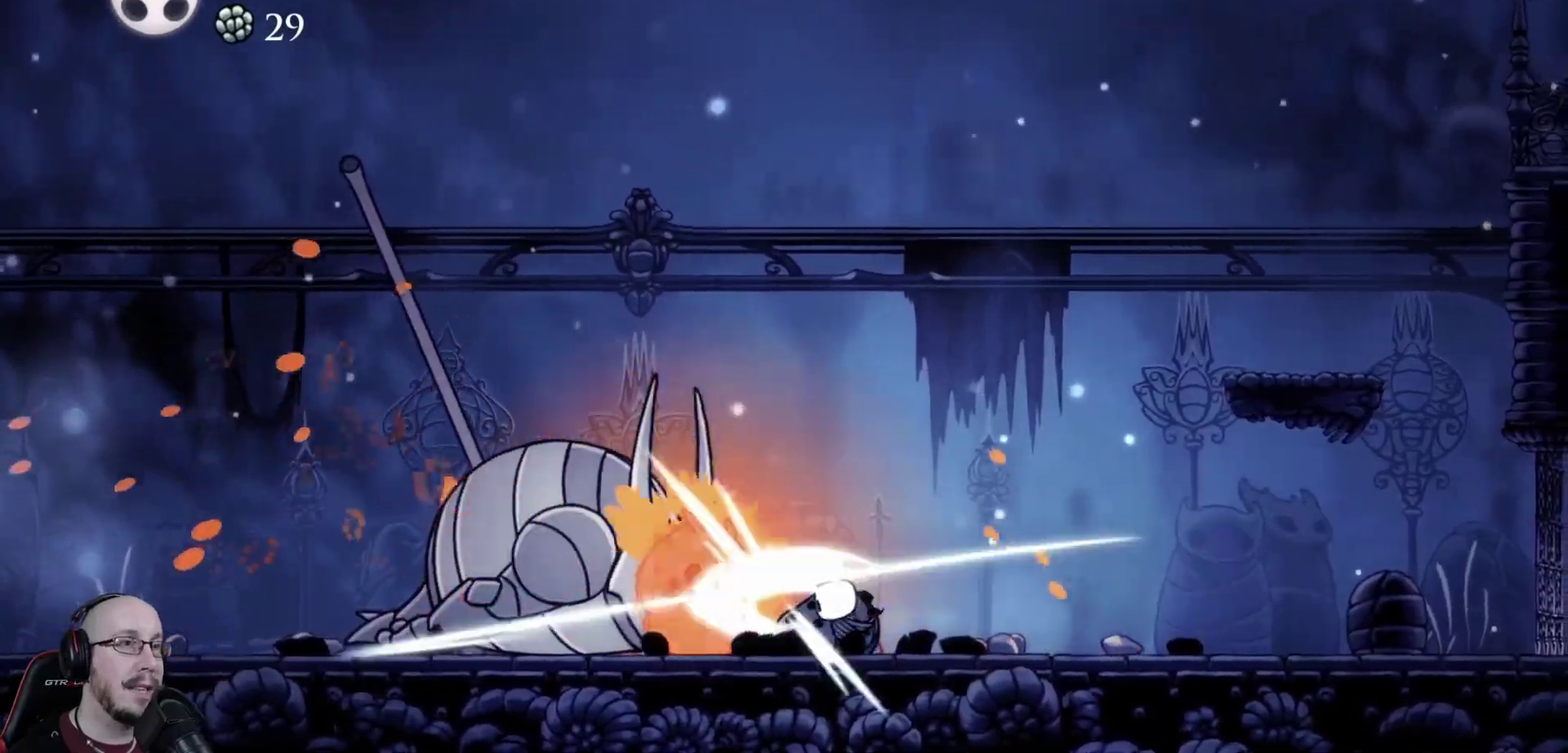
{"dt_ms": 400, "buttons": ["DPAD_LEFT"], "events": [[250, "DPAD_LEFT", "down"]]}
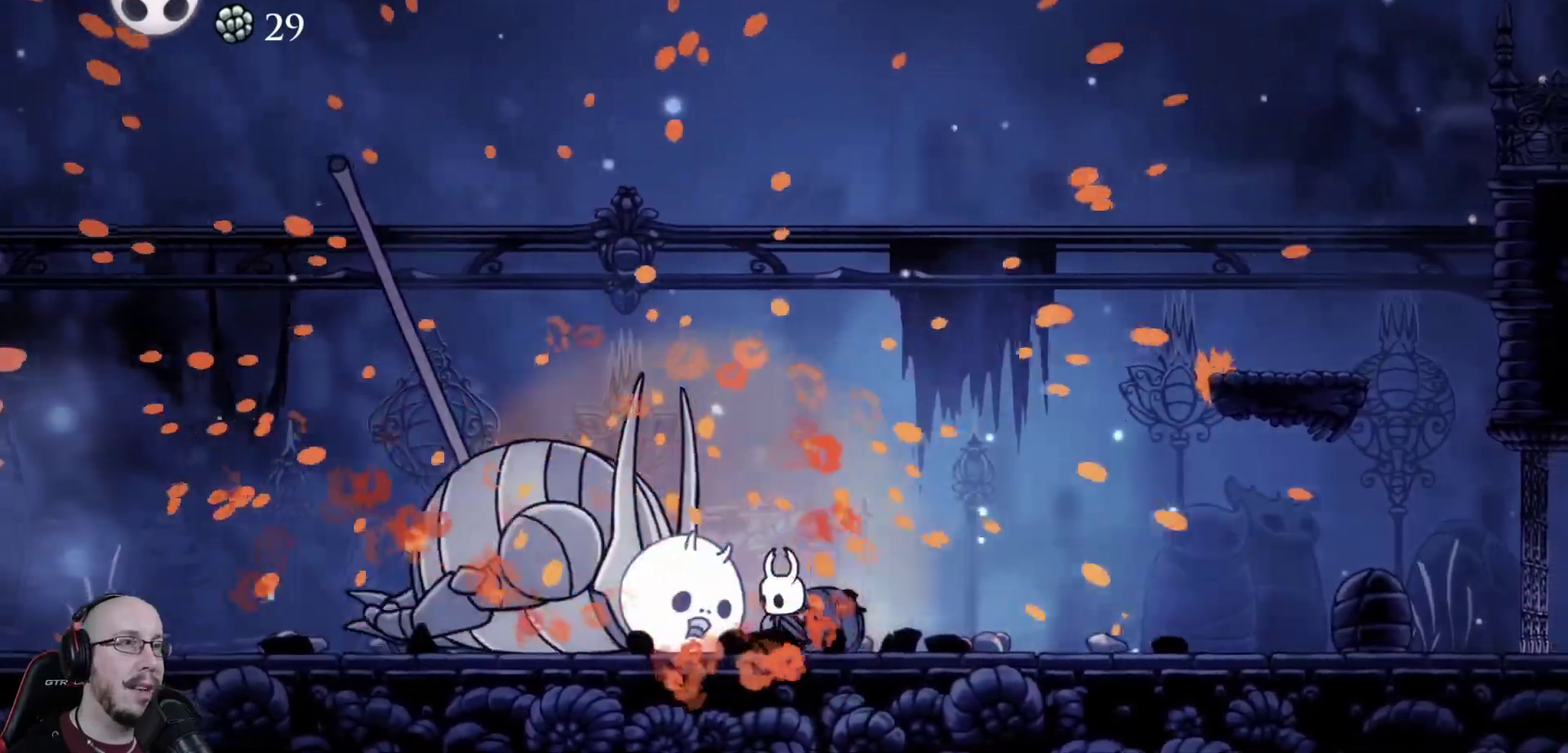
{"dt_ms": 500, "buttons": [], "events": [[17, "DPAD_LEFT", "up"]]}